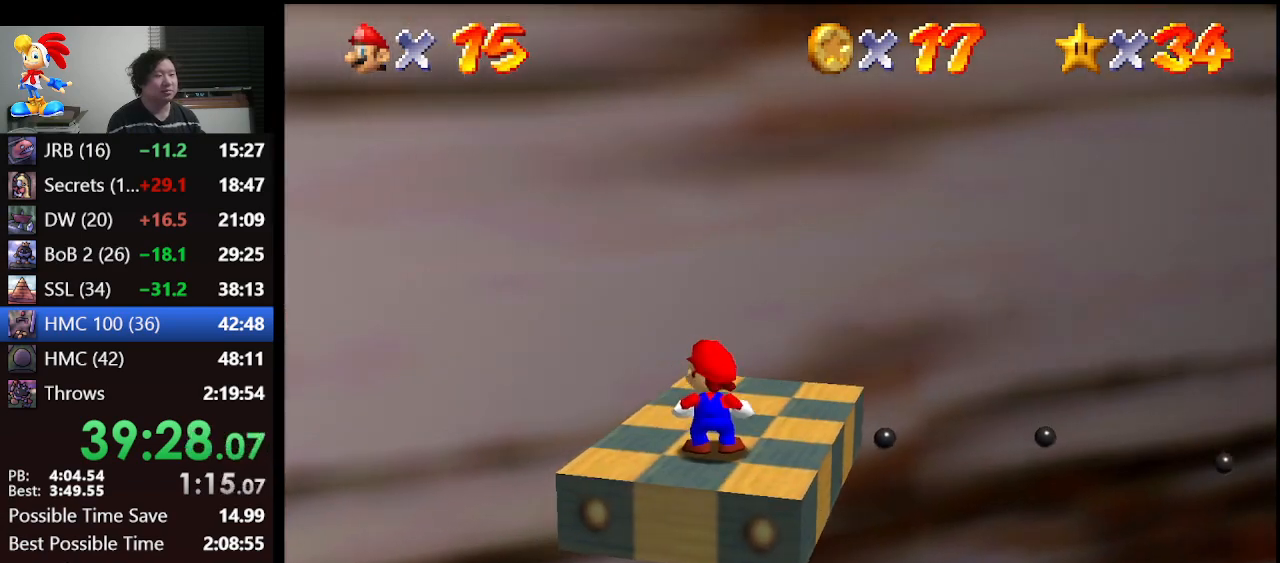
Gameplay with a controller (Nintendo layout); each line is a JSON object with the inputs held at the frame after it. "events" lists button and stick changes between this image and that frame as [ms after this image, input, new state], when the widget could be followed in between. Not read: L1 L3 R3.
{"buttons": [], "left_stick": "center", "events": [[133, "C_LEFT", "down"], [233, "C_LEFT", "up"]]}
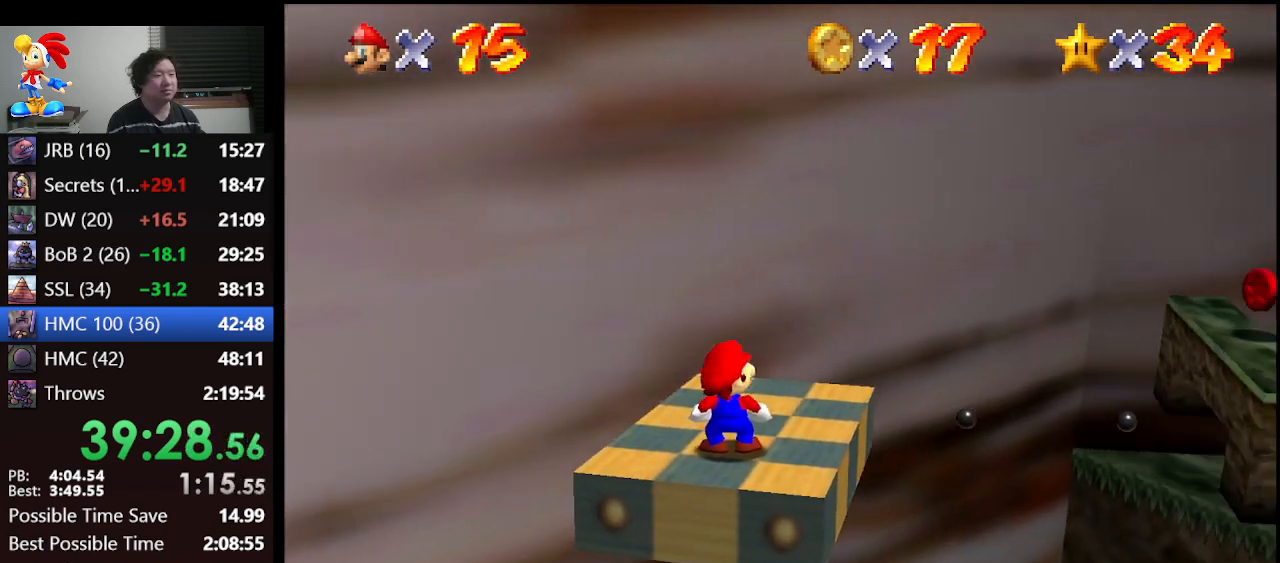
{"buttons": [], "left_stick": "center", "events": [[400, "C_LEFT", "down"], [500, "C_LEFT", "up"]]}
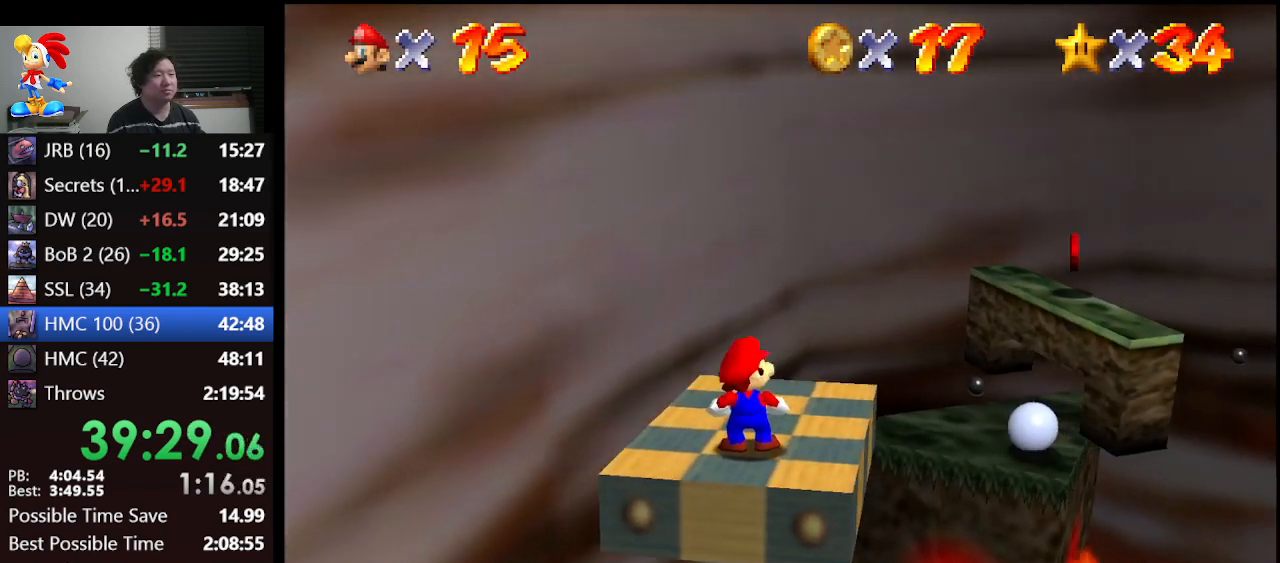
{"buttons": [], "left_stick": "center", "events": []}
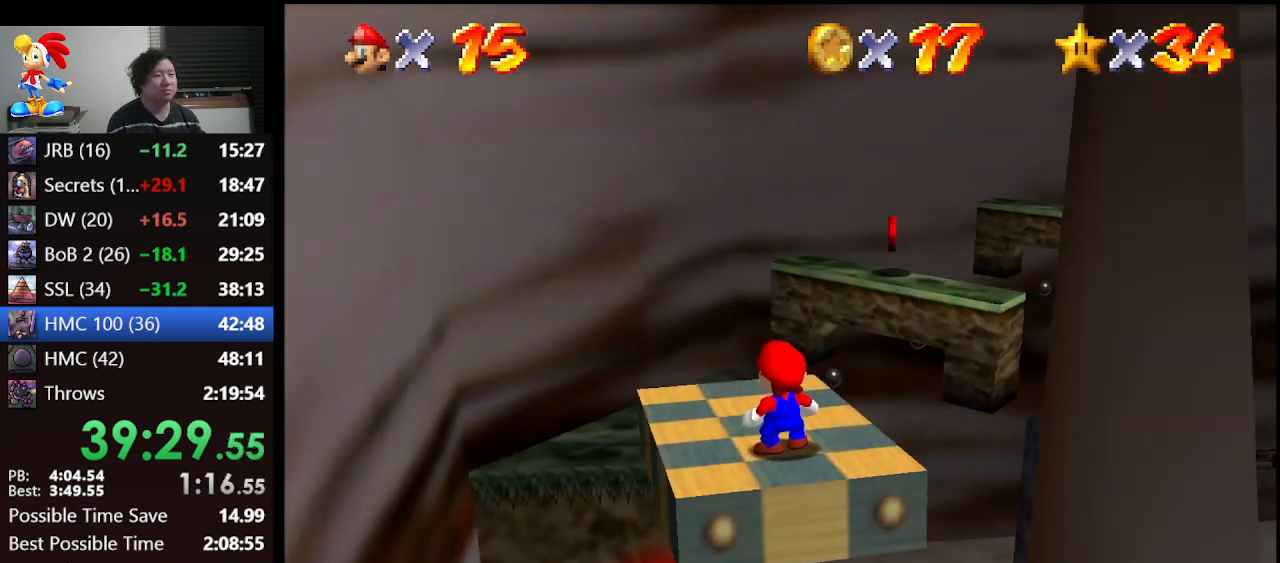
{"buttons": [], "left_stick": "center", "events": []}
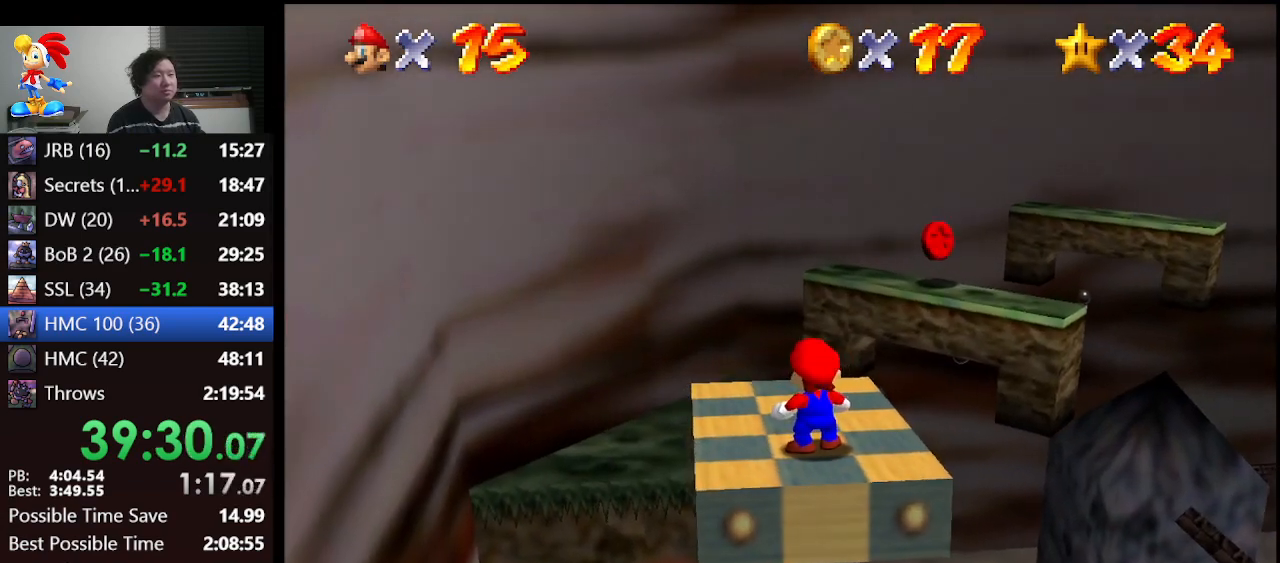
{"buttons": [], "left_stick": "center", "events": []}
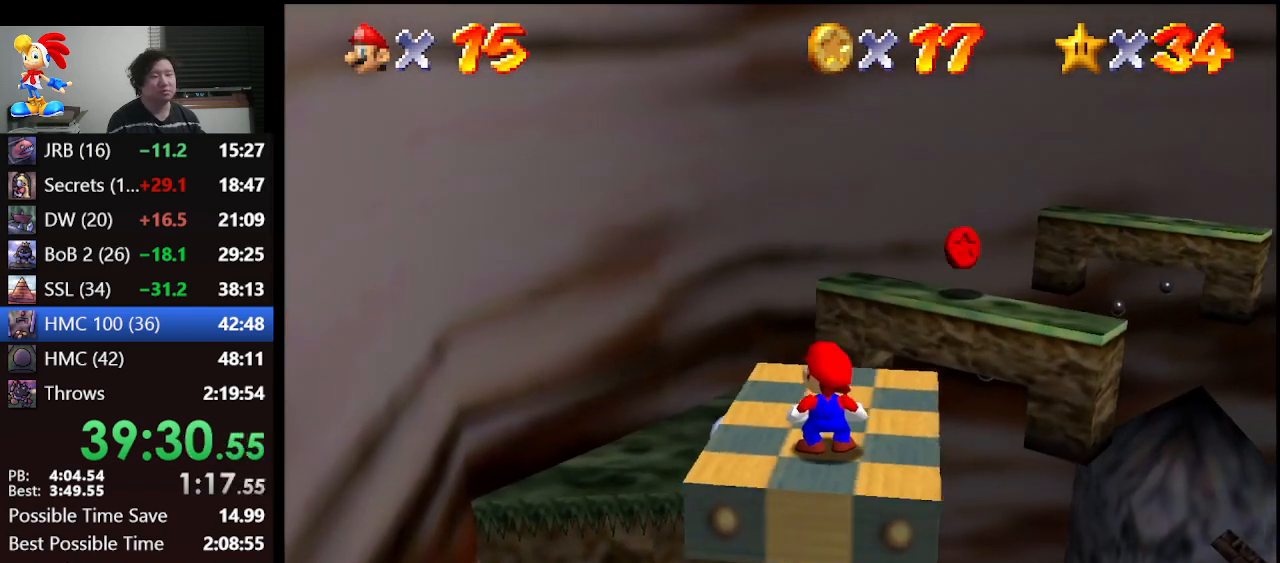
{"buttons": [], "left_stick": "up", "events": [[233, "left_stick", "up"]]}
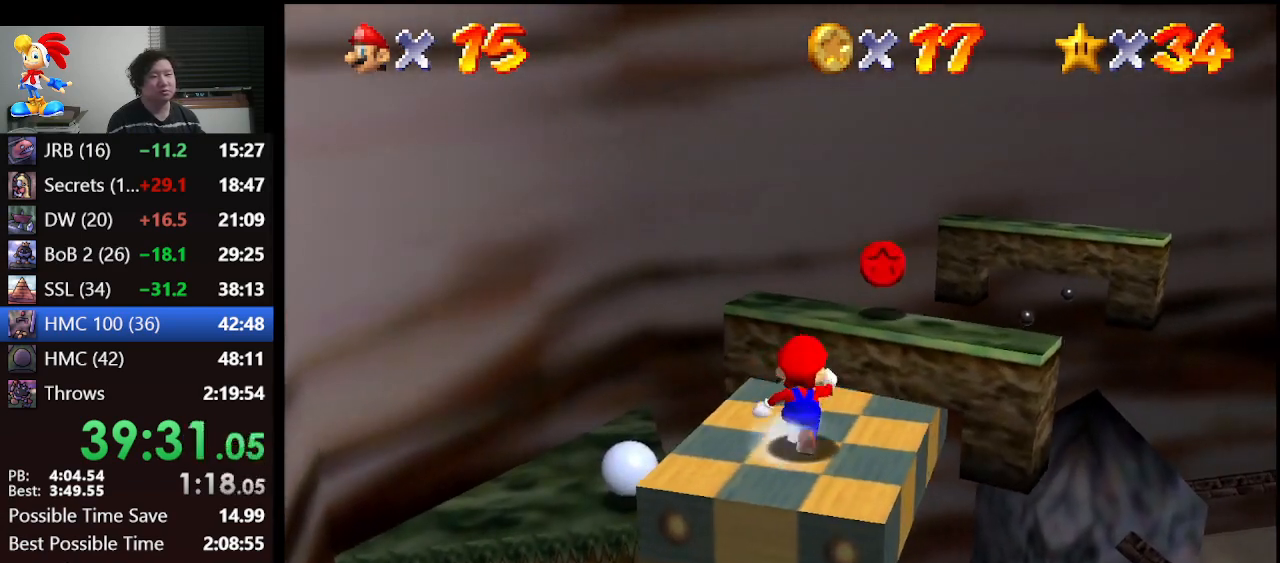
{"buttons": ["A"], "left_stick": "up", "events": [[400, "A", "down"]]}
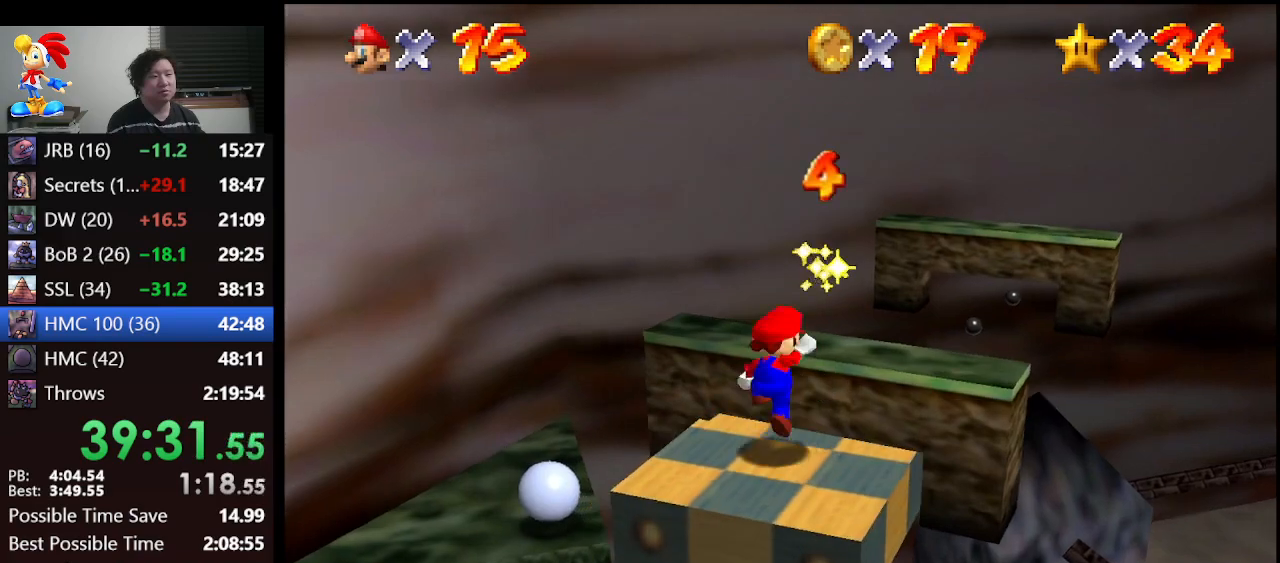
{"buttons": [], "left_stick": "center", "events": [[100, "A", "up"], [100, "left_stick", "center"], [233, "left_stick", "down-right"], [433, "left_stick", "center"]]}
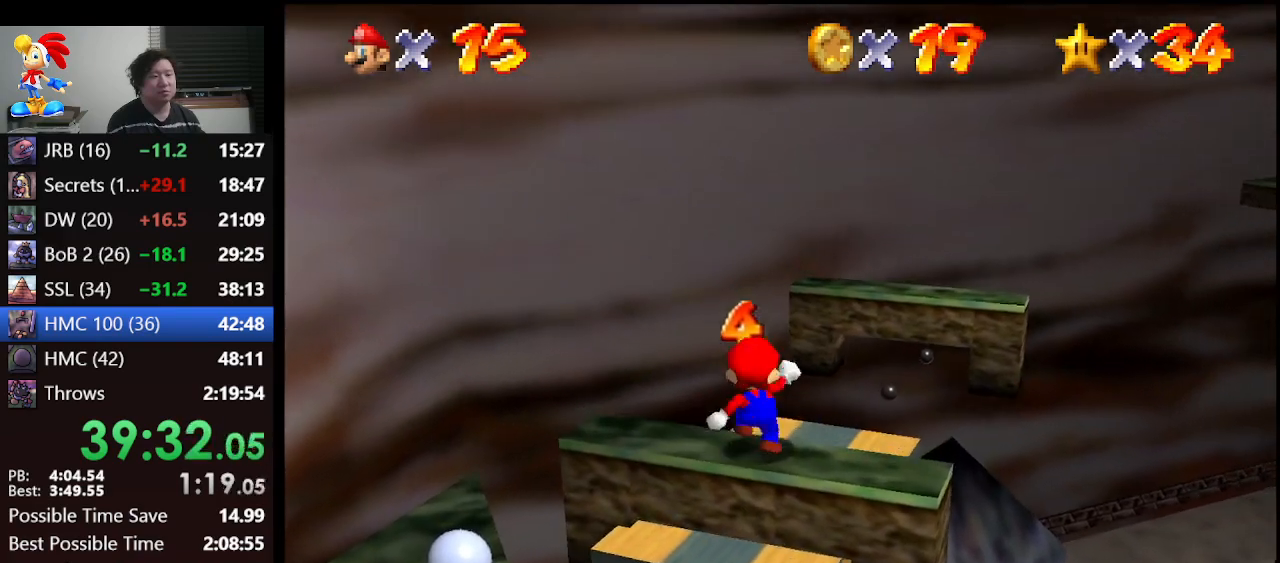
{"buttons": [], "left_stick": "down-right", "events": [[333, "A", "down"], [467, "A", "up"], [467, "left_stick", "down-right"]]}
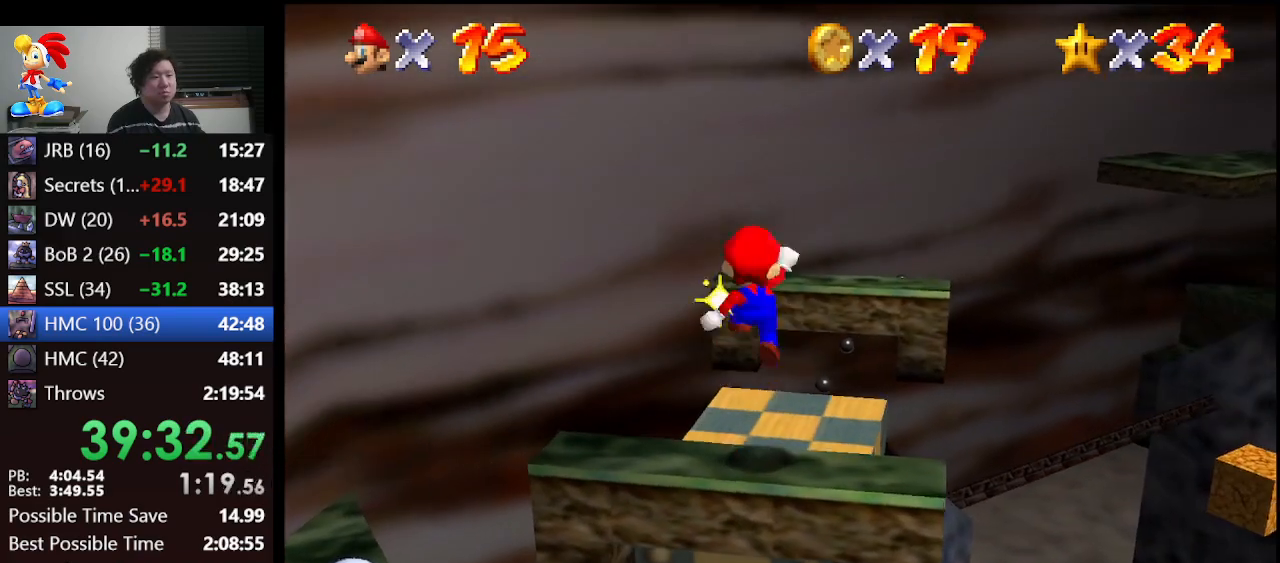
{"buttons": [], "left_stick": "center", "events": [[367, "left_stick", "center"]]}
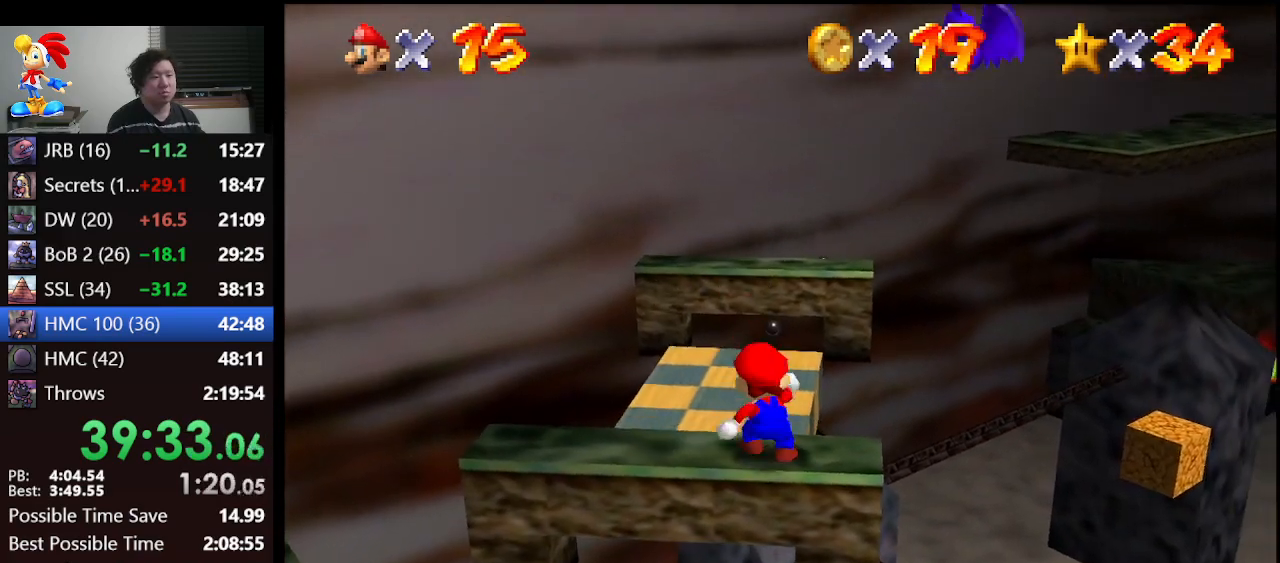
{"buttons": [], "left_stick": "center", "events": []}
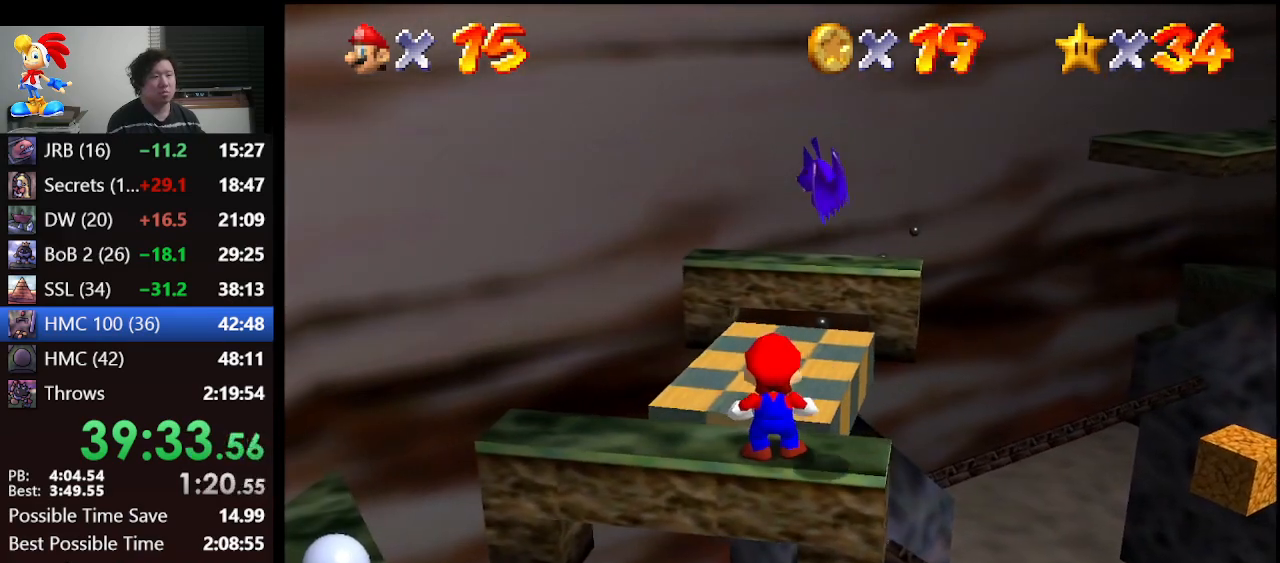
{"buttons": [], "left_stick": "center", "events": [[100, "A", "down"], [167, "A", "up"]]}
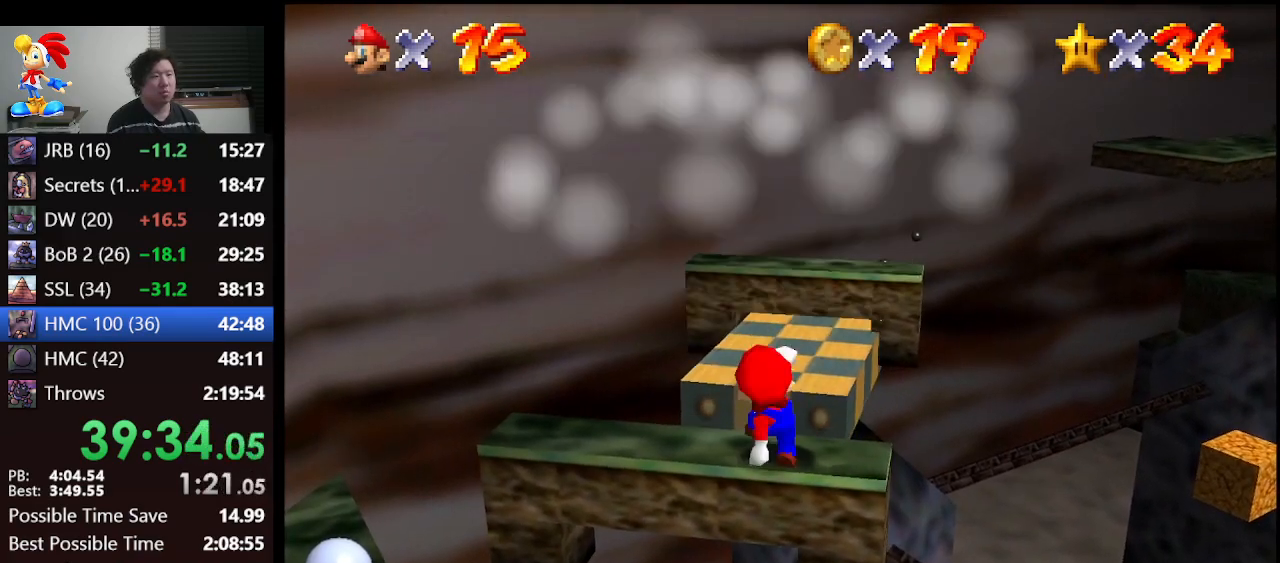
{"buttons": [], "left_stick": "right", "events": [[67, "A", "down"], [300, "A", "up"], [467, "left_stick", "right"]]}
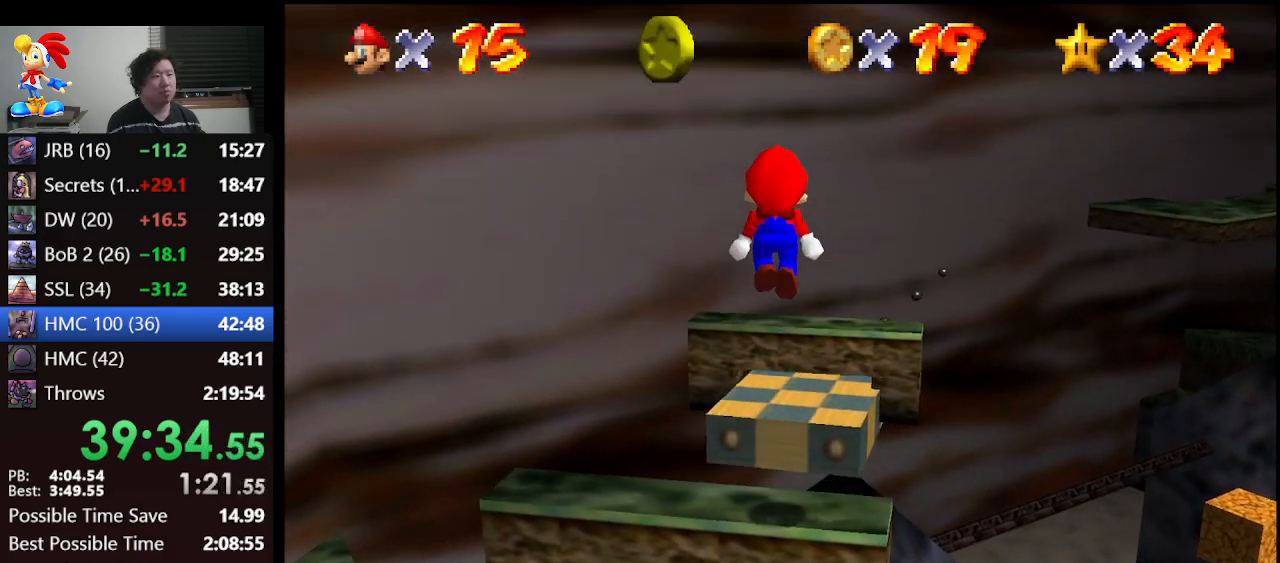
{"buttons": ["A"], "left_stick": "center", "events": [[233, "left_stick", "center"], [500, "A", "down"]]}
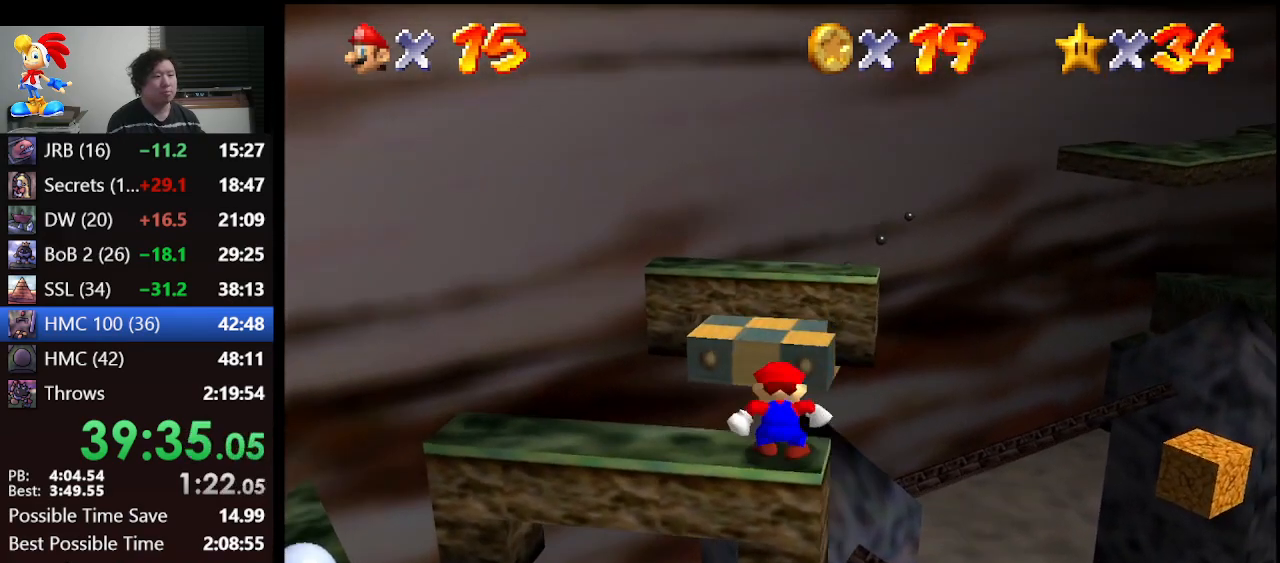
{"buttons": [], "left_stick": "down-right", "events": [[233, "A", "up"], [233, "left_stick", "down"], [333, "left_stick", "down-right"]]}
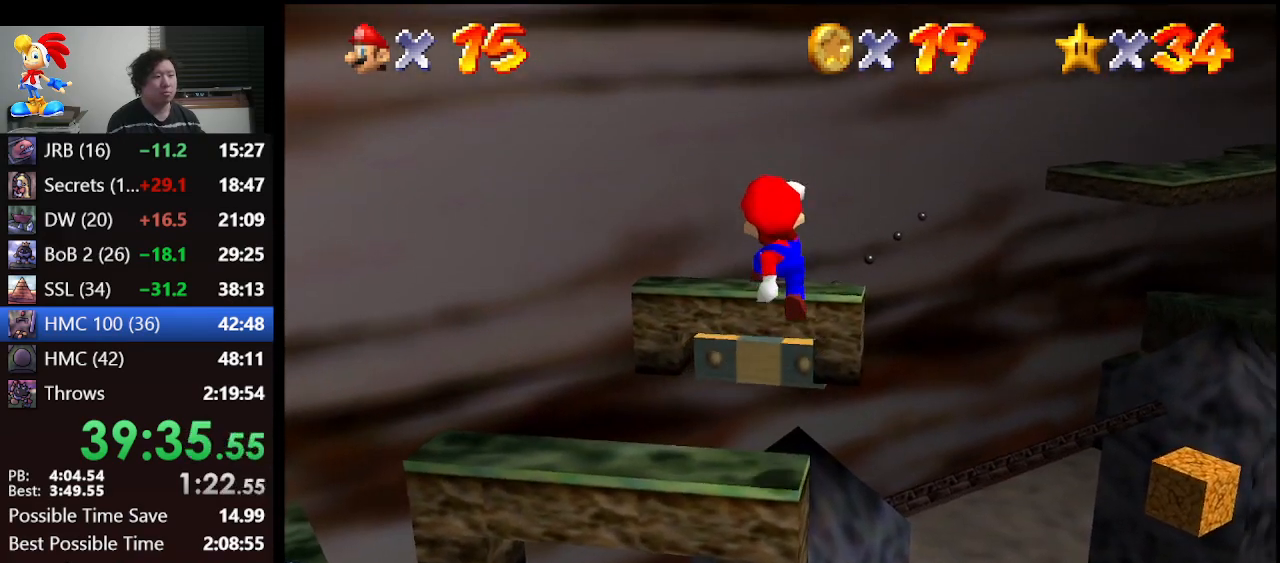
{"buttons": ["Z"], "left_stick": "center", "events": [[300, "Z", "down"], [300, "left_stick", "center"]]}
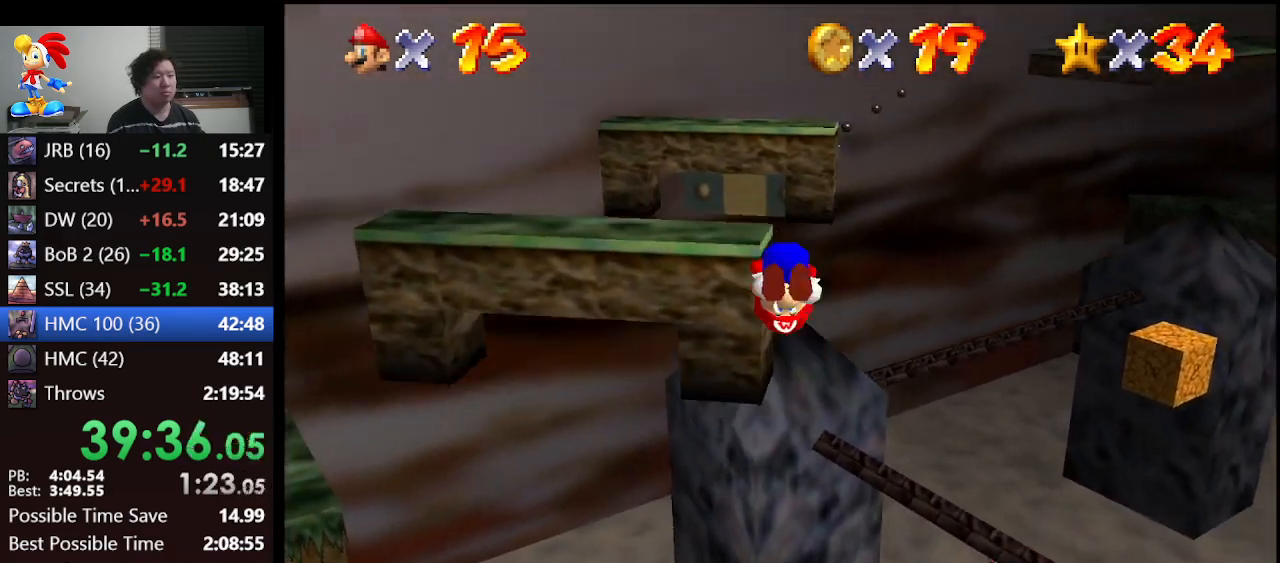
{"buttons": ["Z"], "left_stick": "center", "events": [[233, "left_stick", "down-right"], [333, "left_stick", "center"]]}
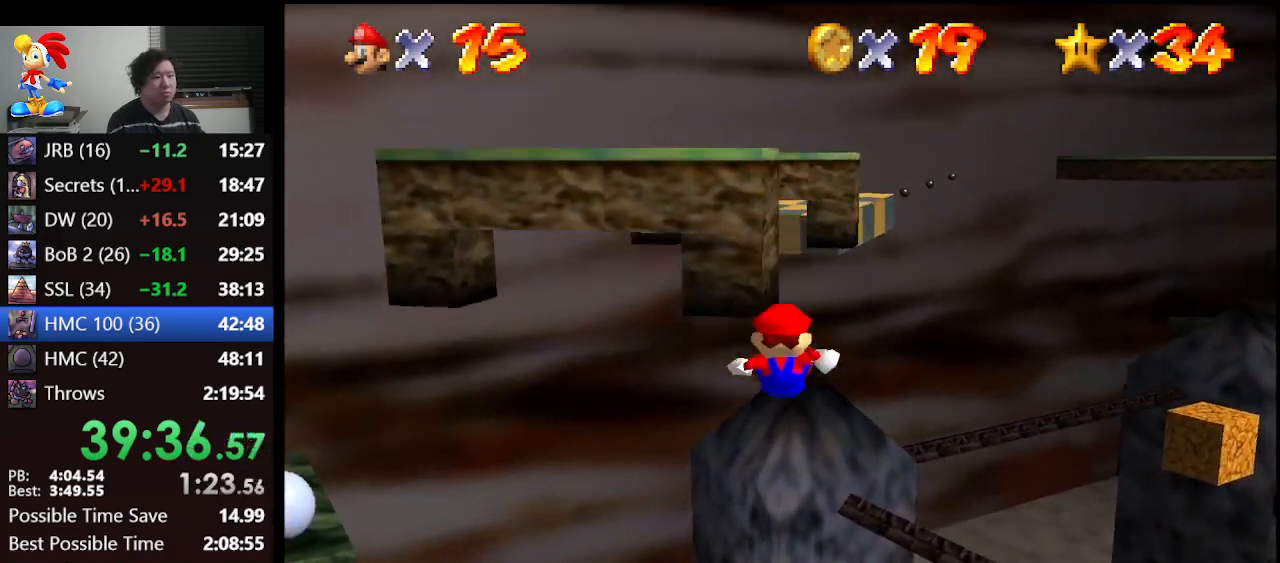
{"buttons": [], "left_stick": "center", "events": [[33, "left_stick", "down"], [367, "left_stick", "right"], [400, "Z", "up"], [500, "left_stick", "center"]]}
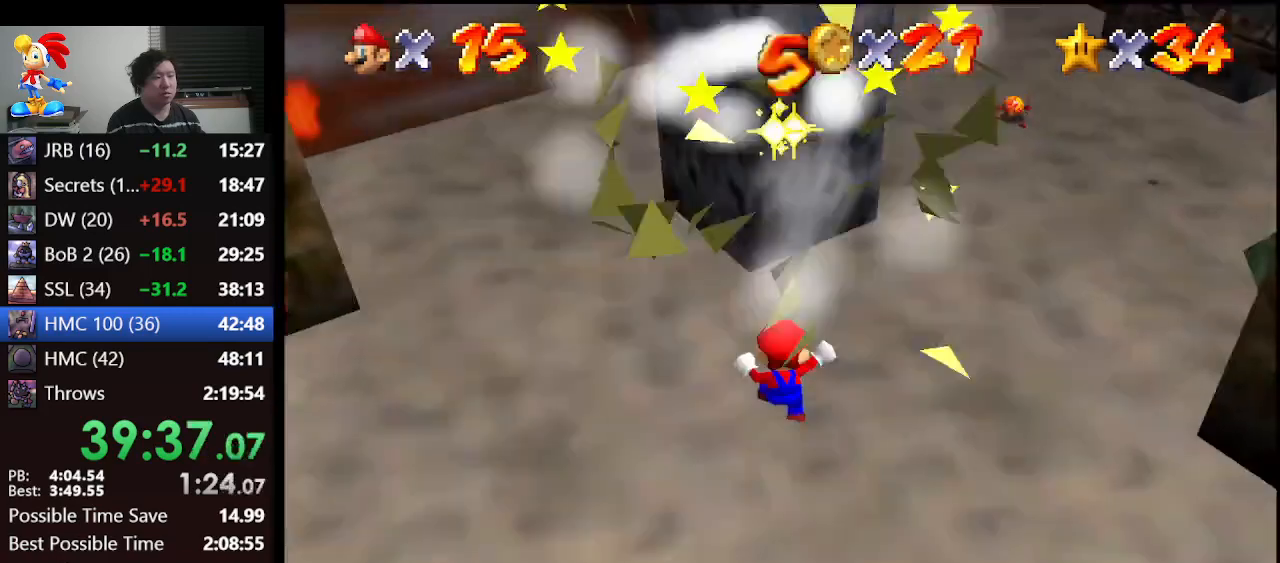
{"buttons": ["A"], "left_stick": "center", "events": [[167, "B", "down"], [433, "A", "down"], [500, "B", "up"]]}
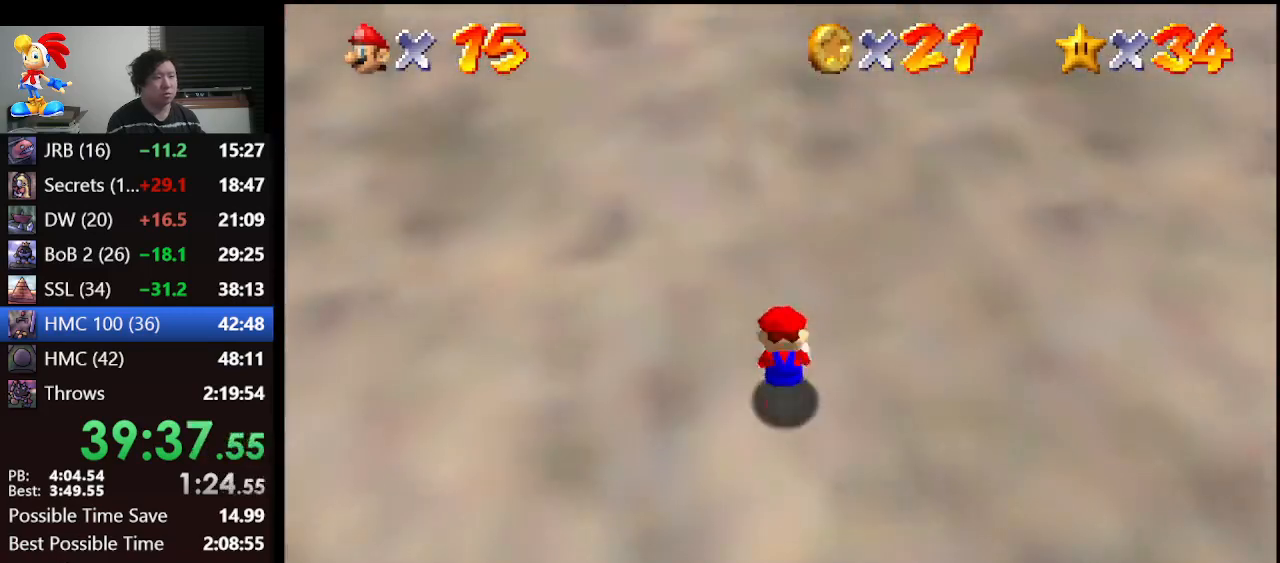
{"buttons": [], "left_stick": "up-left", "events": [[100, "A", "up"], [167, "C_RIGHT", "down"], [300, "C_RIGHT", "up"], [300, "left_stick", "up-left"], [400, "C_RIGHT", "down"], [467, "C_RIGHT", "up"]]}
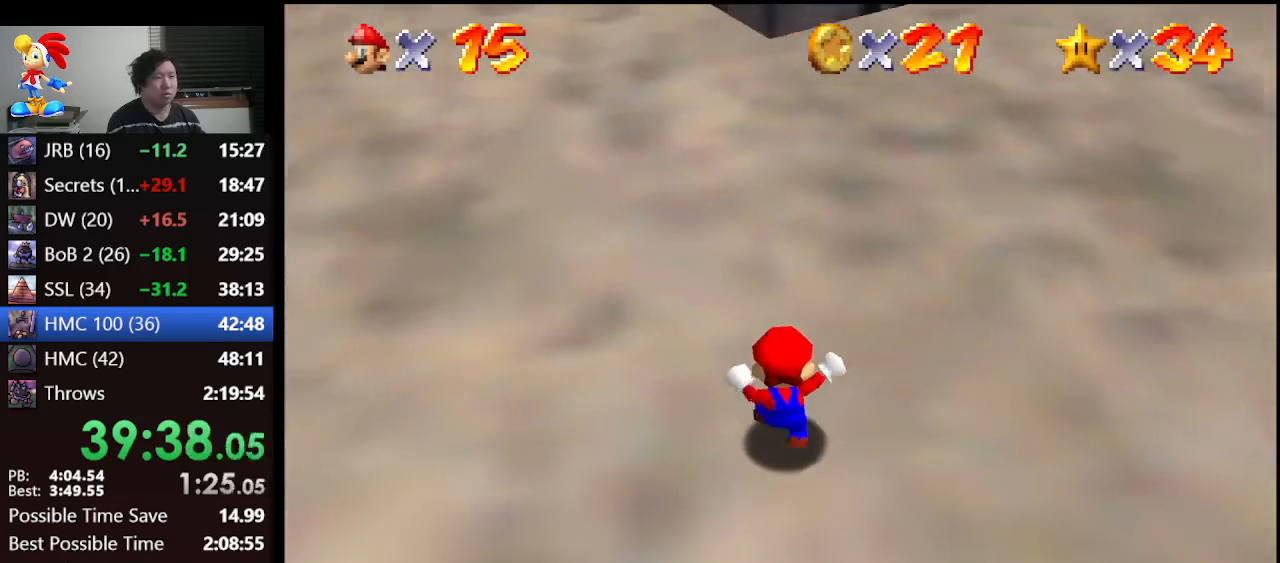
{"buttons": [], "left_stick": "left", "events": [[67, "left_stick", "left"]]}
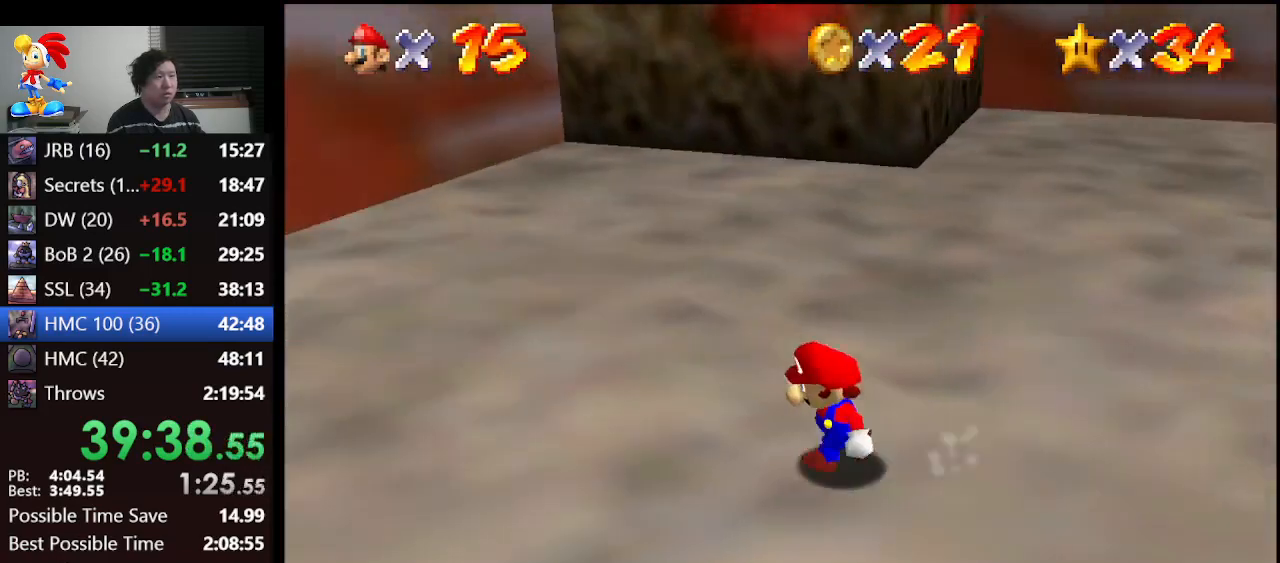
{"buttons": [], "left_stick": "up-left", "events": [[233, "left_stick", "up-left"]]}
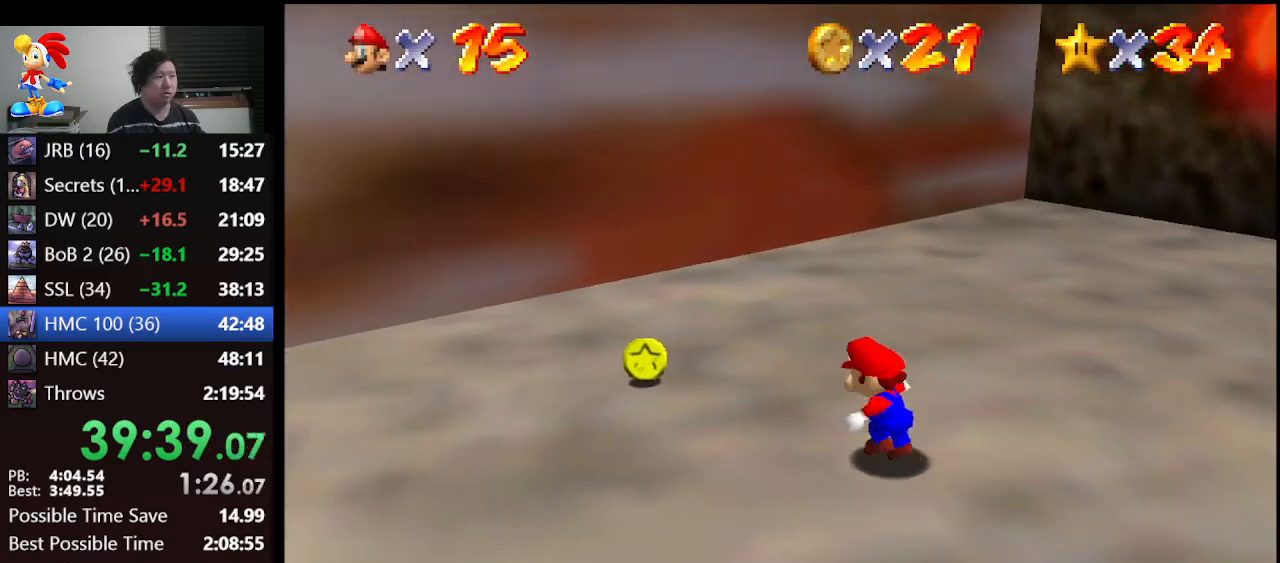
{"buttons": [], "left_stick": "up-right", "events": [[367, "left_stick", "up"], [500, "left_stick", "up-right"]]}
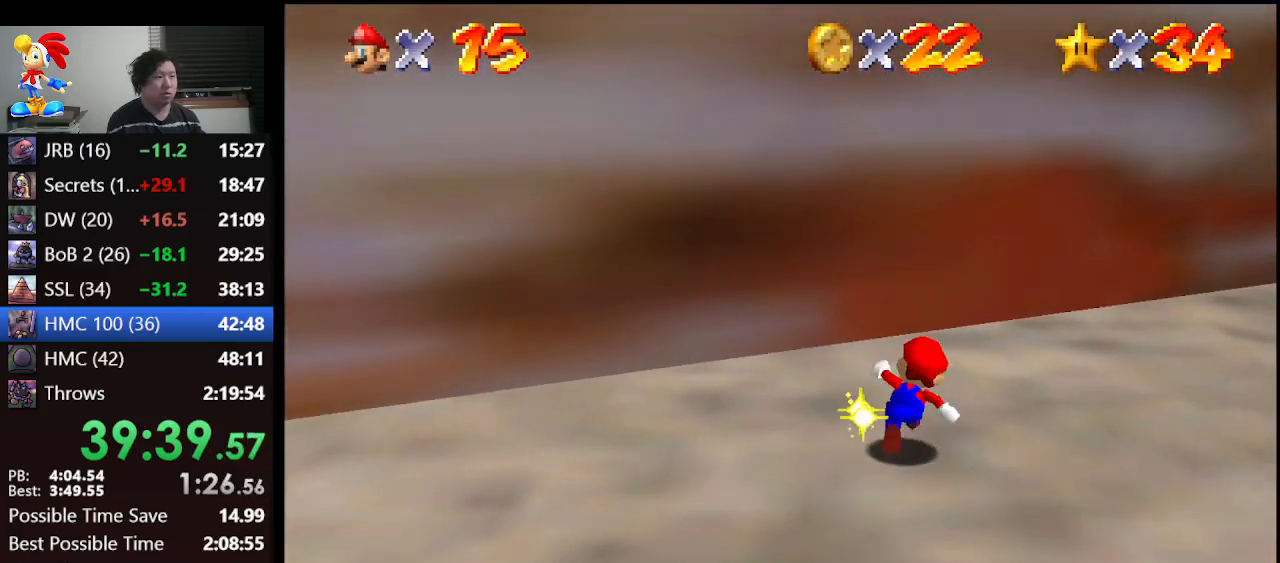
{"buttons": [], "left_stick": "up-right", "events": []}
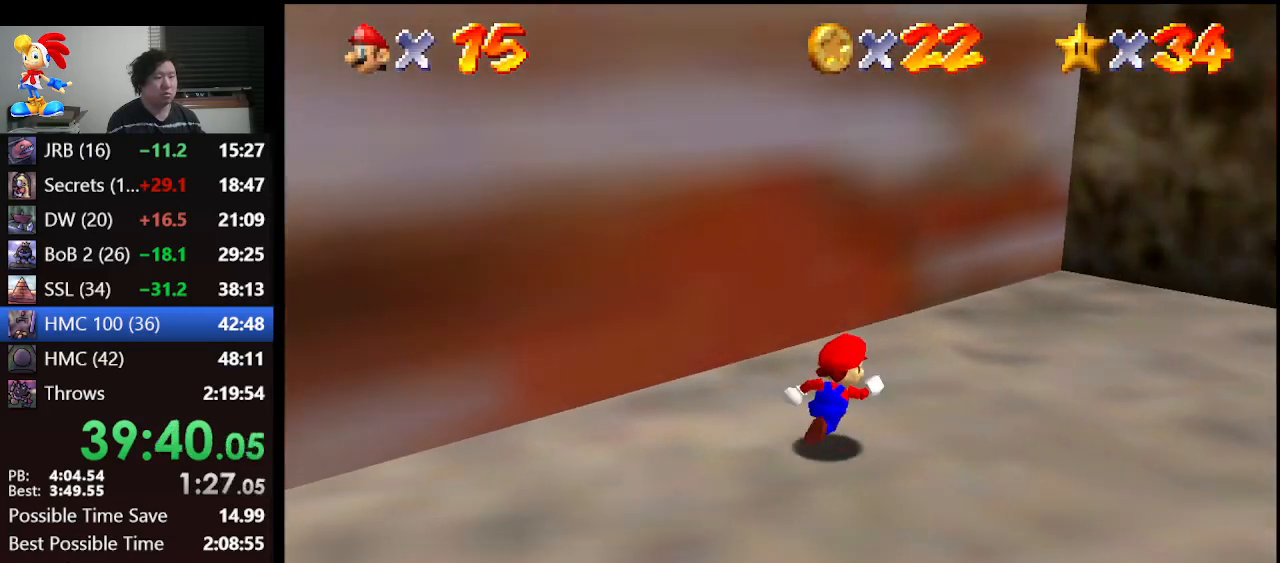
{"buttons": [], "left_stick": "up-right", "events": [[67, "left_stick", "up"], [333, "left_stick", "up-right"]]}
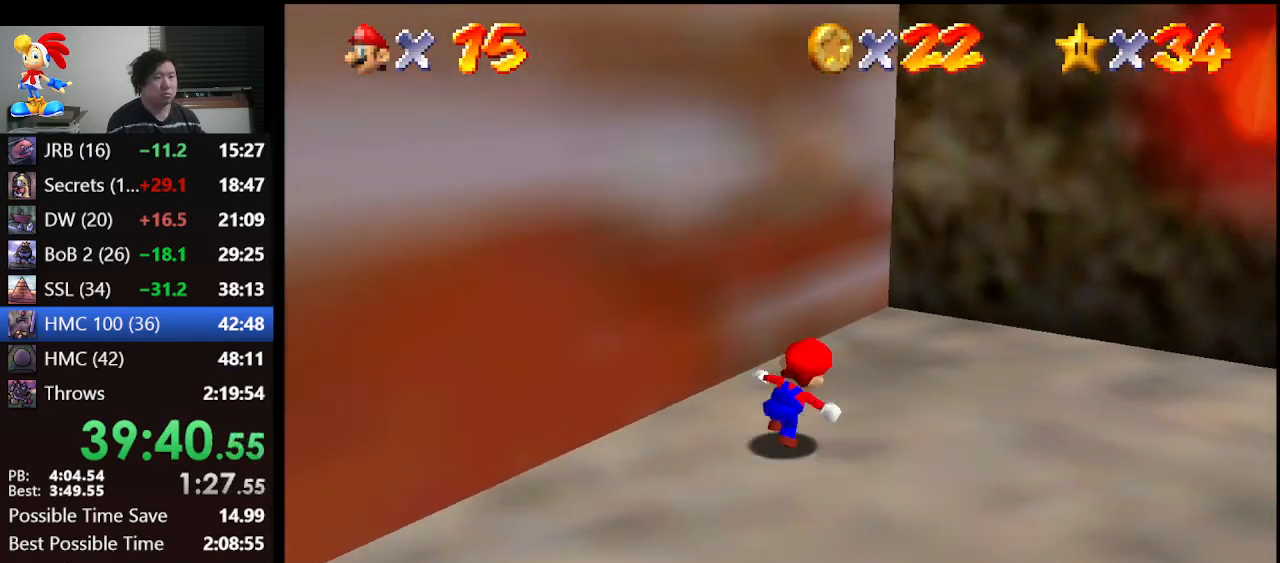
{"buttons": [], "left_stick": "center", "events": [[500, "left_stick", "center"]]}
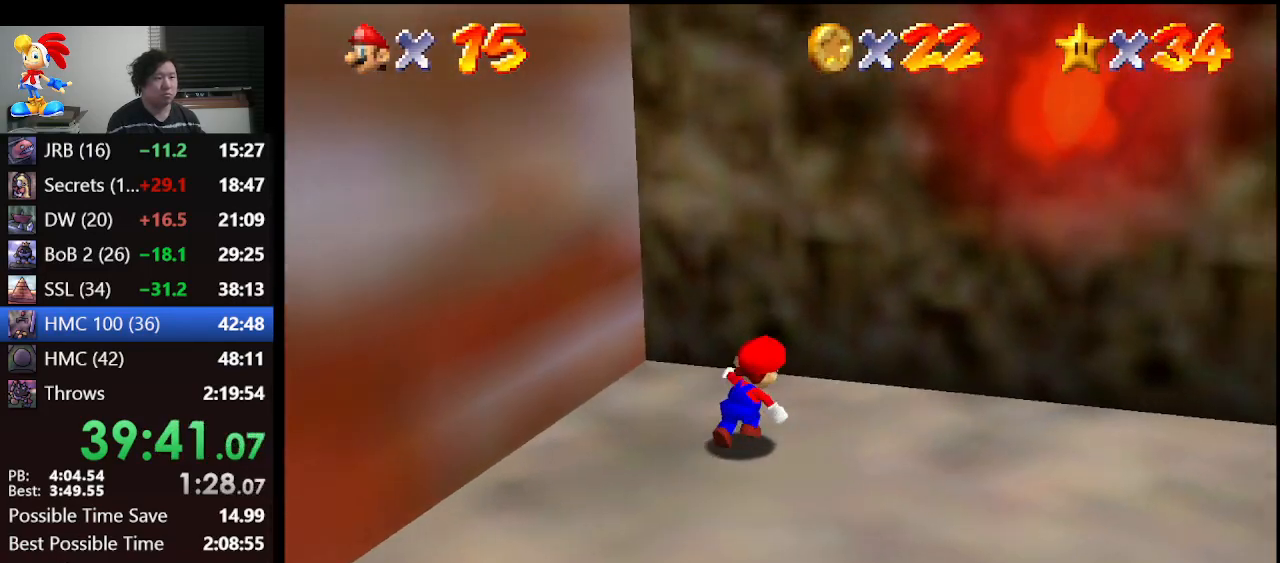
{"buttons": ["A"], "left_stick": "left", "events": [[33, "left_stick", "left"], [500, "A", "down"]]}
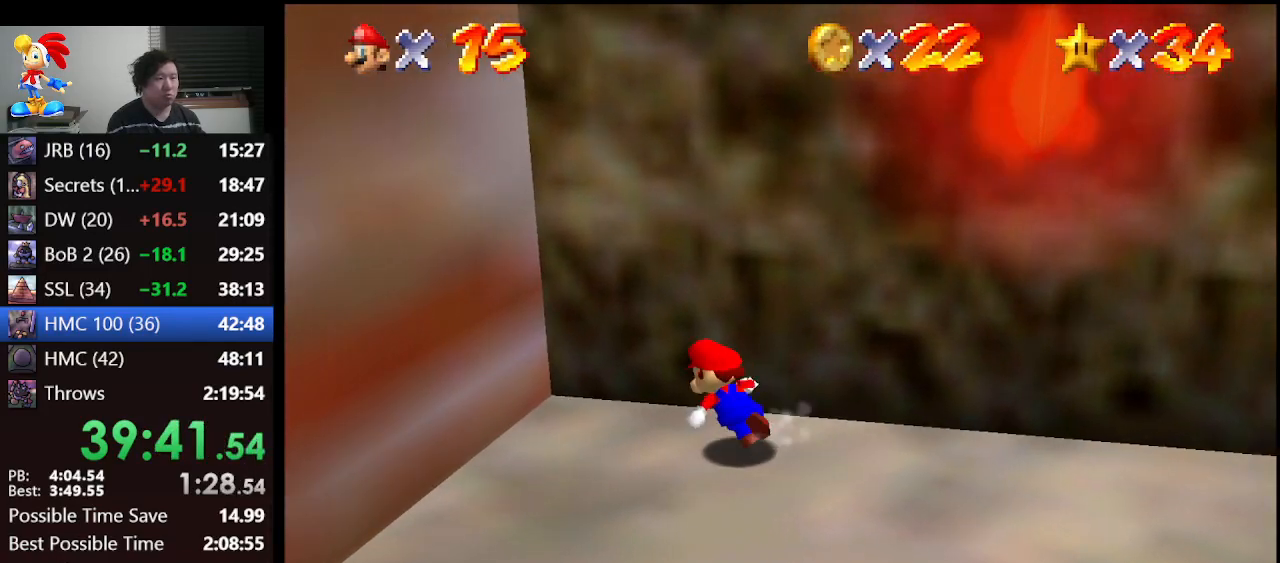
{"buttons": ["A"], "left_stick": "up", "events": [[33, "left_stick", "up-left"], [367, "left_stick", "up"]]}
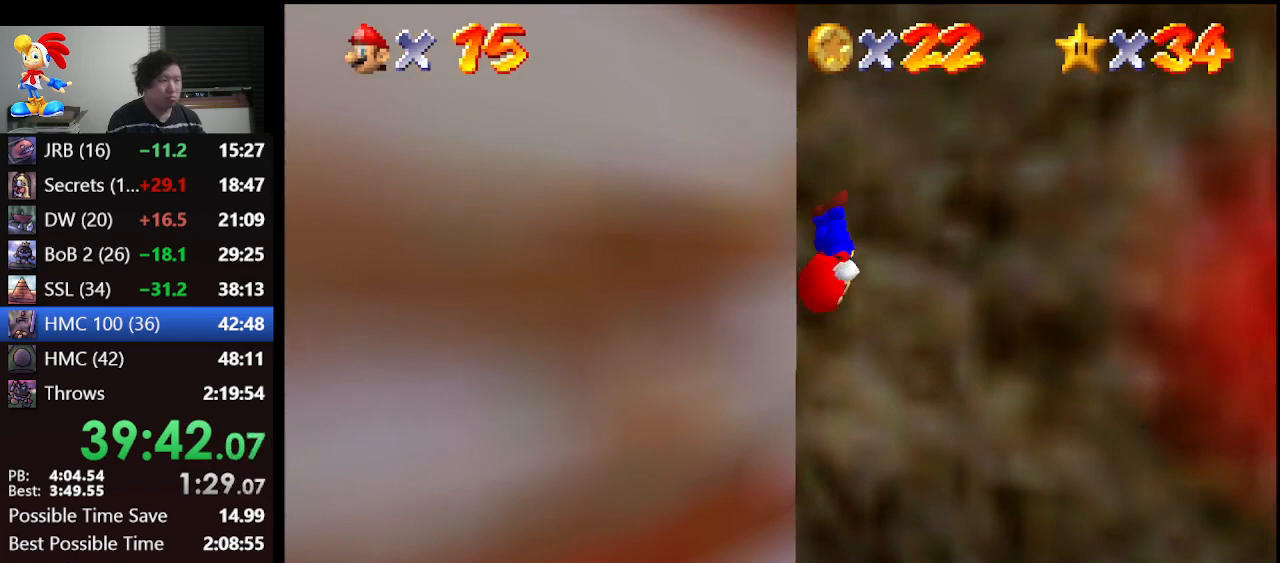
{"buttons": ["A"], "left_stick": "up-right", "events": [[67, "A", "up"], [133, "A", "down"], [133, "left_stick", "up-left"], [233, "left_stick", "up-right"]]}
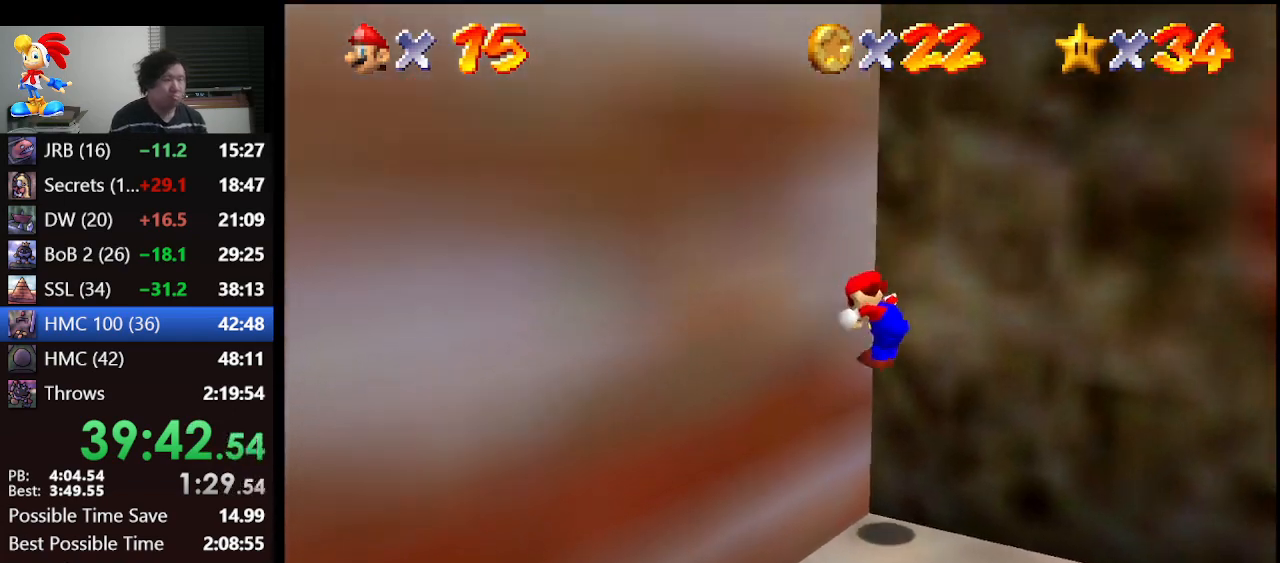
{"buttons": [], "left_stick": "down-right", "events": [[33, "A", "up"], [67, "left_stick", "center"], [200, "left_stick", "down"], [333, "left_stick", "down-right"]]}